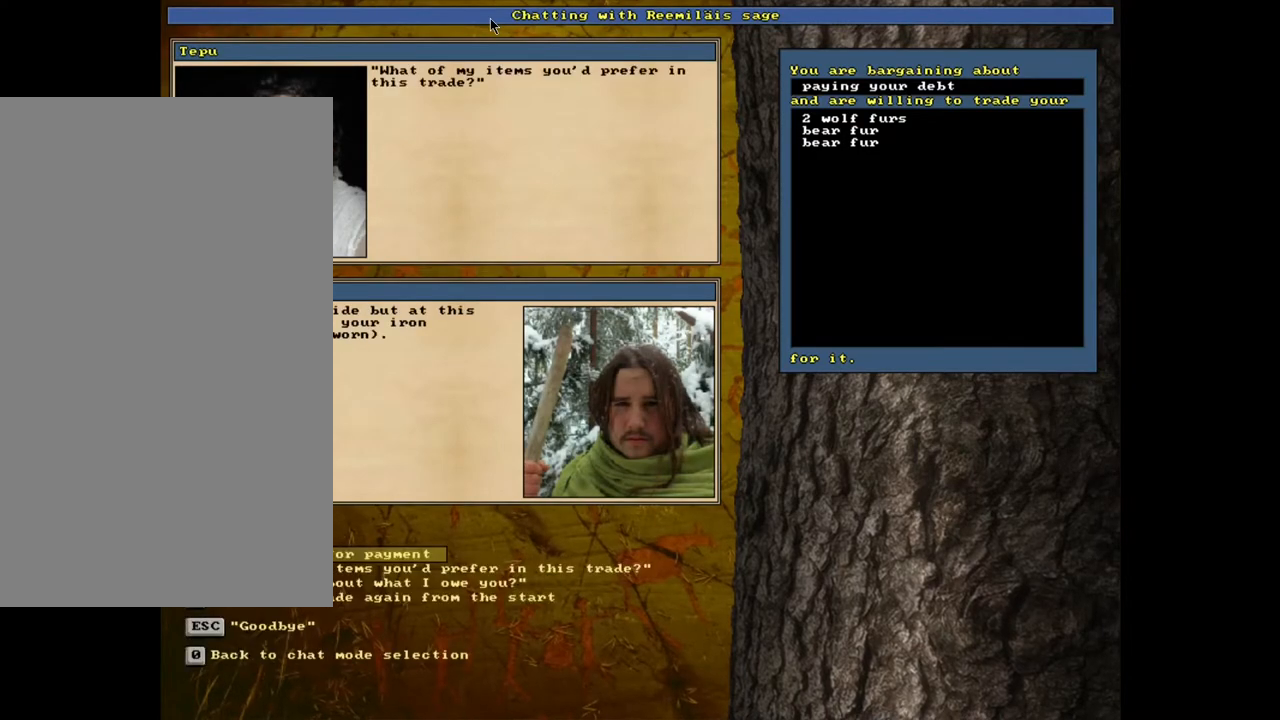
Gameplay with keyboard and mouse; each line is a JSON object with the keys and mouse buttons held at the frame after it. "events" lists presses ("down") and releases ("up") of ".", "/", "0", "1", "2", "3", "4", "5", "6", "7", "8", "9", "a", "alt_l", "alt_r", "b", "backslash", "backspace", "c", "caps_lock", "comma", "ctrl_l", "ctrl_r", "d", "down", "e", "equals", "escape", "f", "f1", "f10", "f11", "f12", "f2", "f3", "f4", "f5", "f6", "f7", "f8", "f9", "g", "h", "i", "j", "k", "l", "lbracket", "left", "m", "minus", "n", "num0", "num1", "num2", "num3", "num4", "num5", "num6", "num7", "num8", "num9", "o", "p", "q", "quote", "r", "rbracket", "return", "right", "s", "semicolon", "shift_l", "shift_r", "space", "super", "t", "tab", "tilde", "u", "up", "v", "w", "x", "y", "z", "mouse_left", "mouse_wheel", "mouse_right", "mouse_mb4" and "mouse_mb5" between this image and that frame as [ms after this image, input, new state], when the widget could be followed in between. "mouse_left", "mouse_wheel", "mouse_right", "mouse_mb4", "mouse_mb5" = the "left", "wheel", "right", "mb4", "mb5" buttons of the "mouse" list. No other keys are recorded. "wheel" means that the mouse wheel is clicked or scrolled. Mouse movement is not recorded. Not read: other_keys.
{"keys": [], "mouse": [], "events": []}
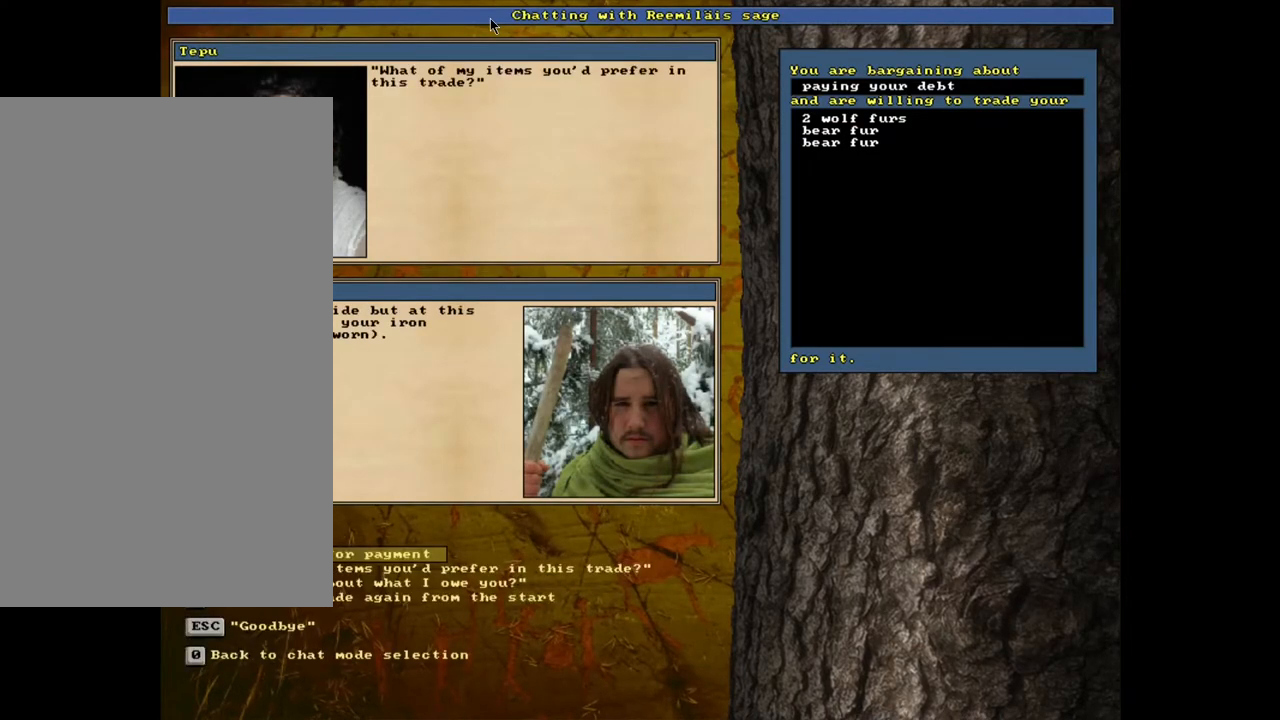
{"keys": [], "mouse": [], "events": []}
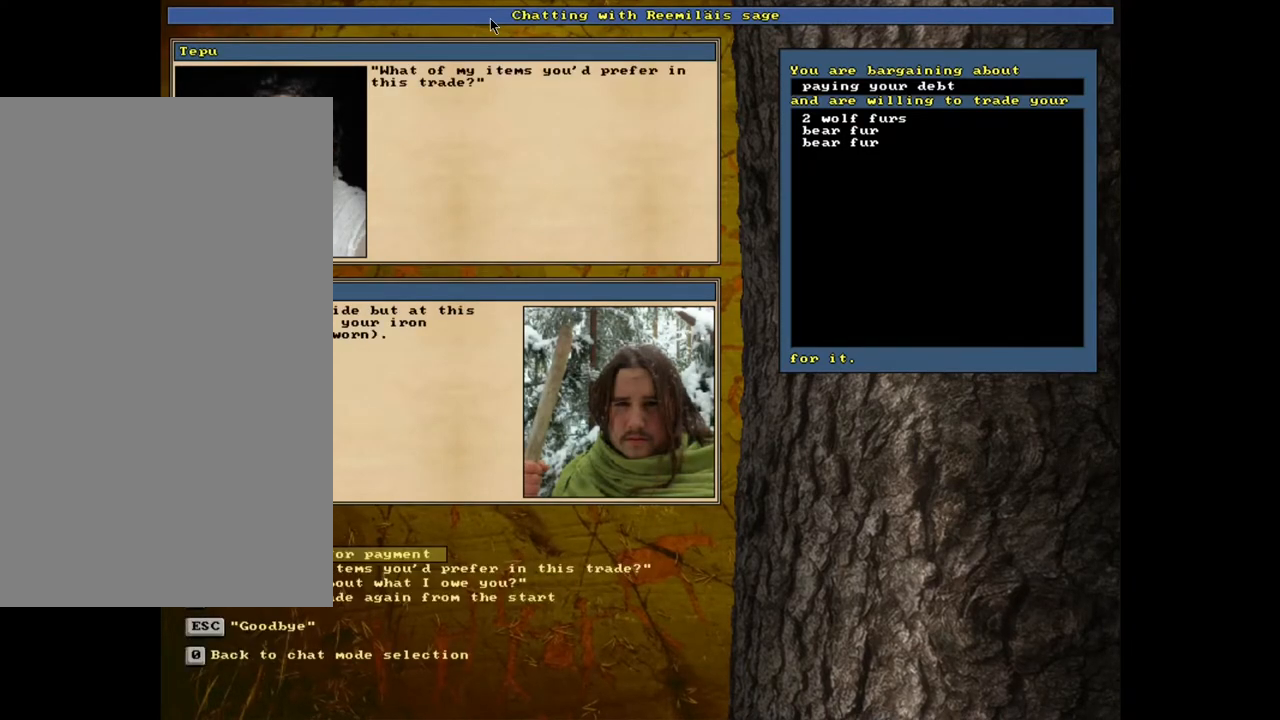
{"keys": [], "mouse": [], "events": [[250, "return", "down"], [333, "return", "up"]]}
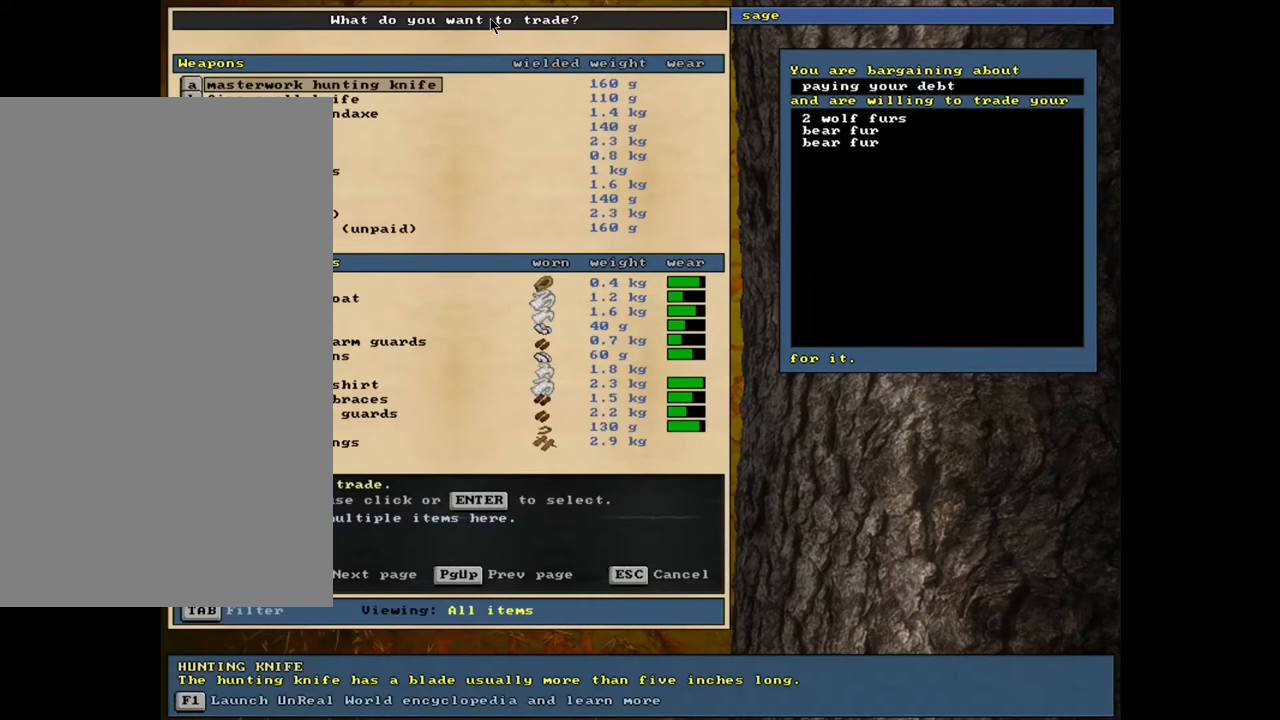
{"keys": [], "mouse": [], "events": [[83, "tab", "down"], [167, "tab", "up"]]}
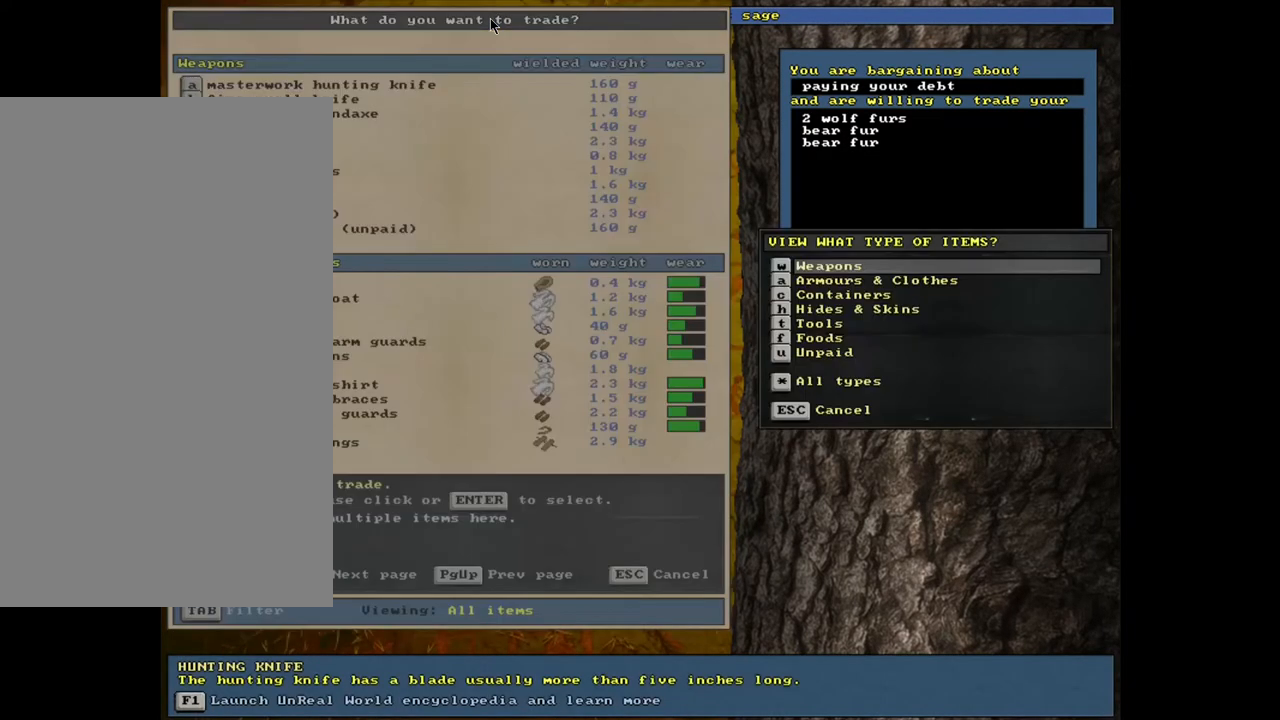
{"keys": [], "mouse": [], "events": []}
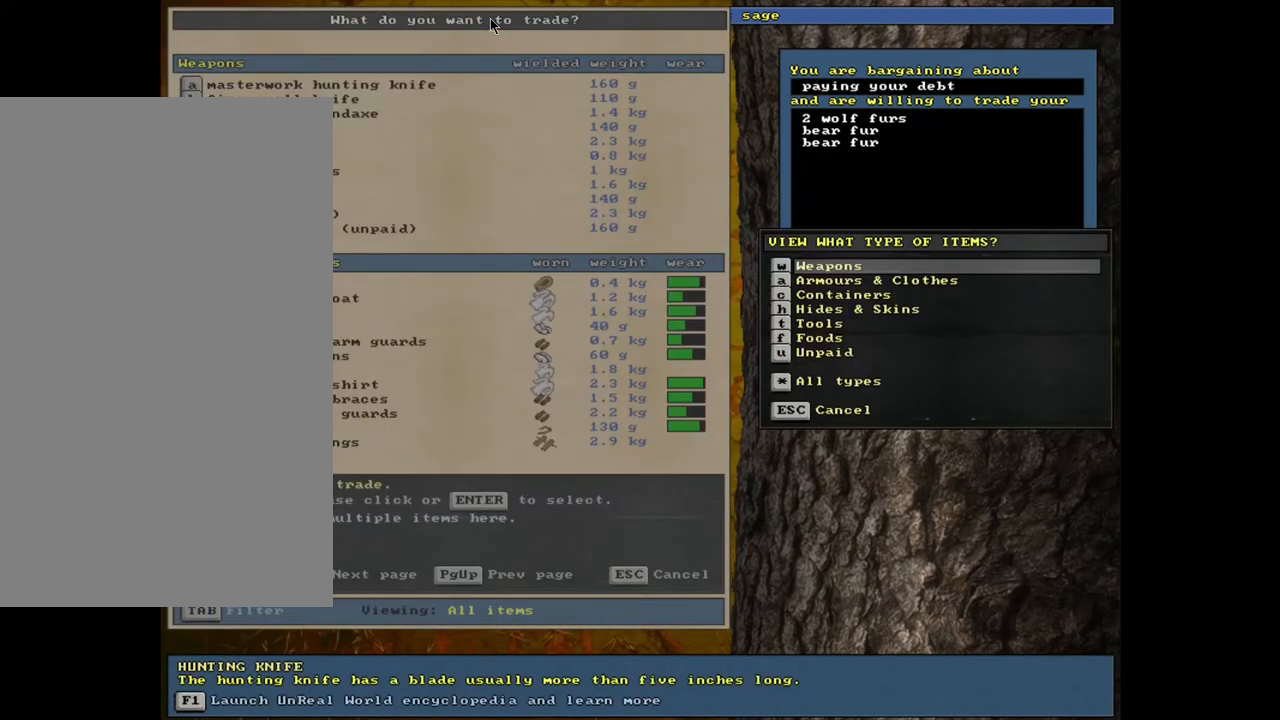
{"keys": [], "mouse": [], "events": []}
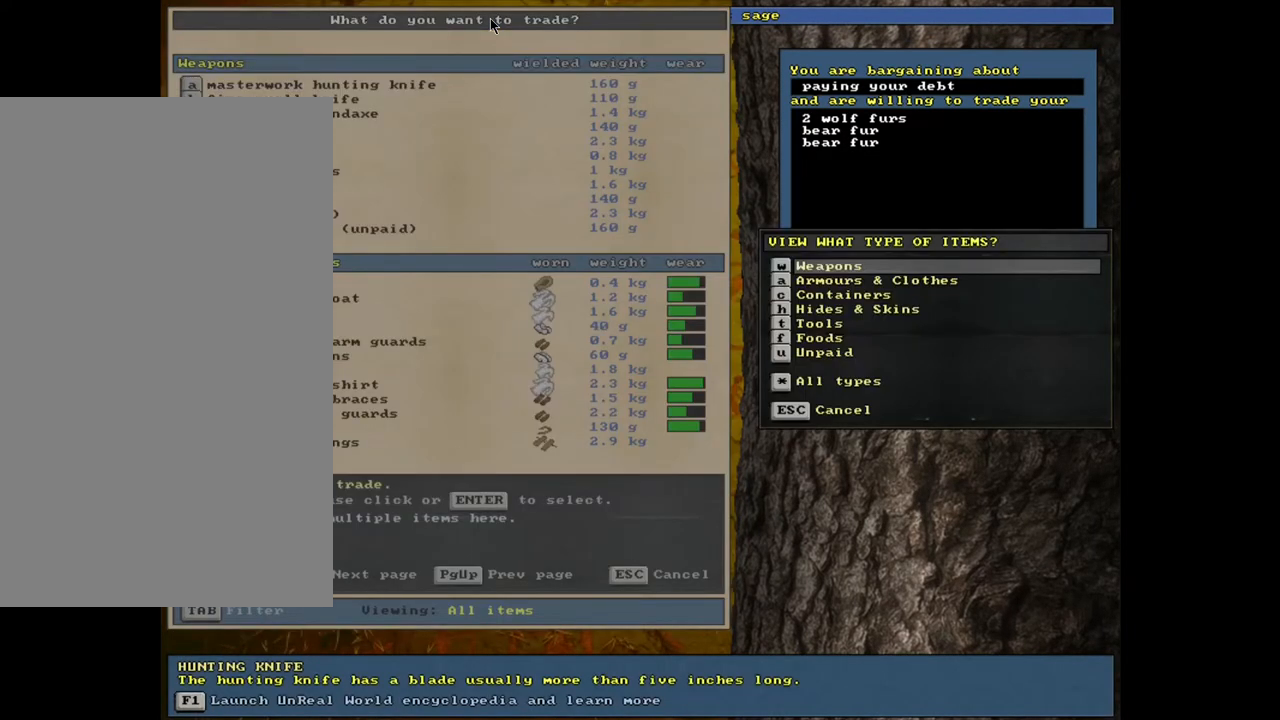
{"keys": [], "mouse": [], "events": [[83, "h", "down"], [200, "h", "up"]]}
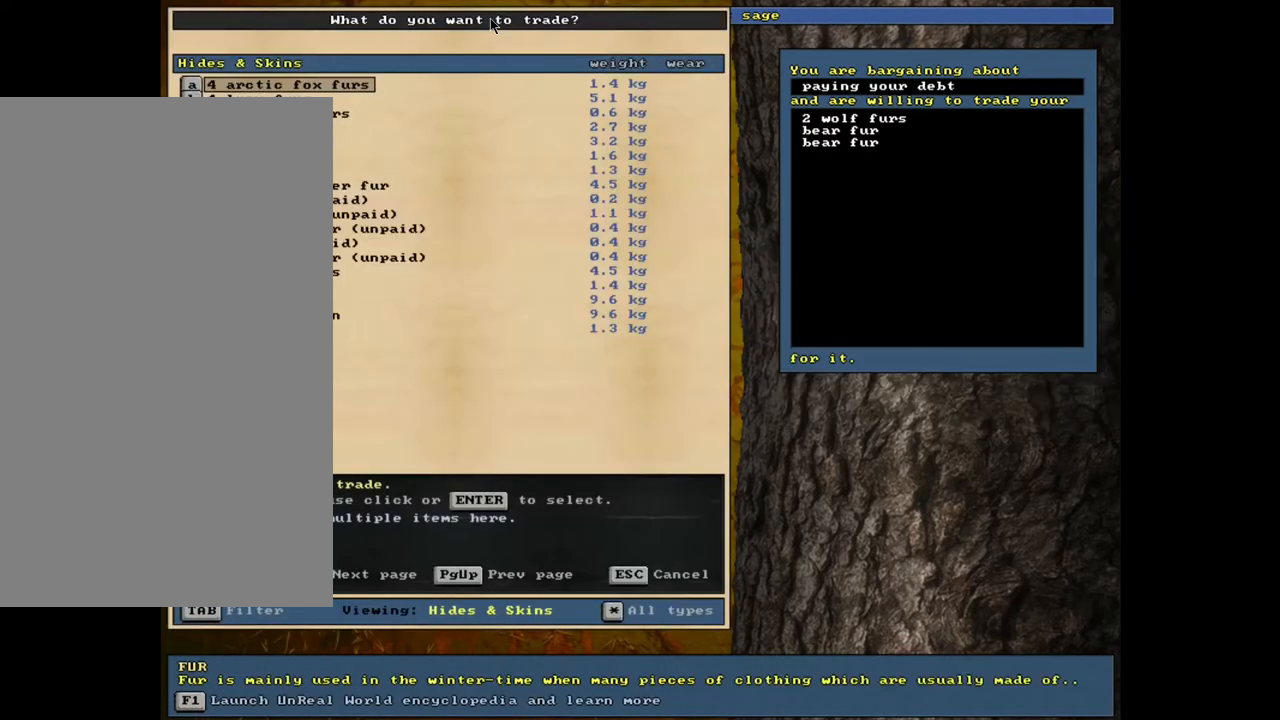
{"keys": [], "mouse": [], "events": []}
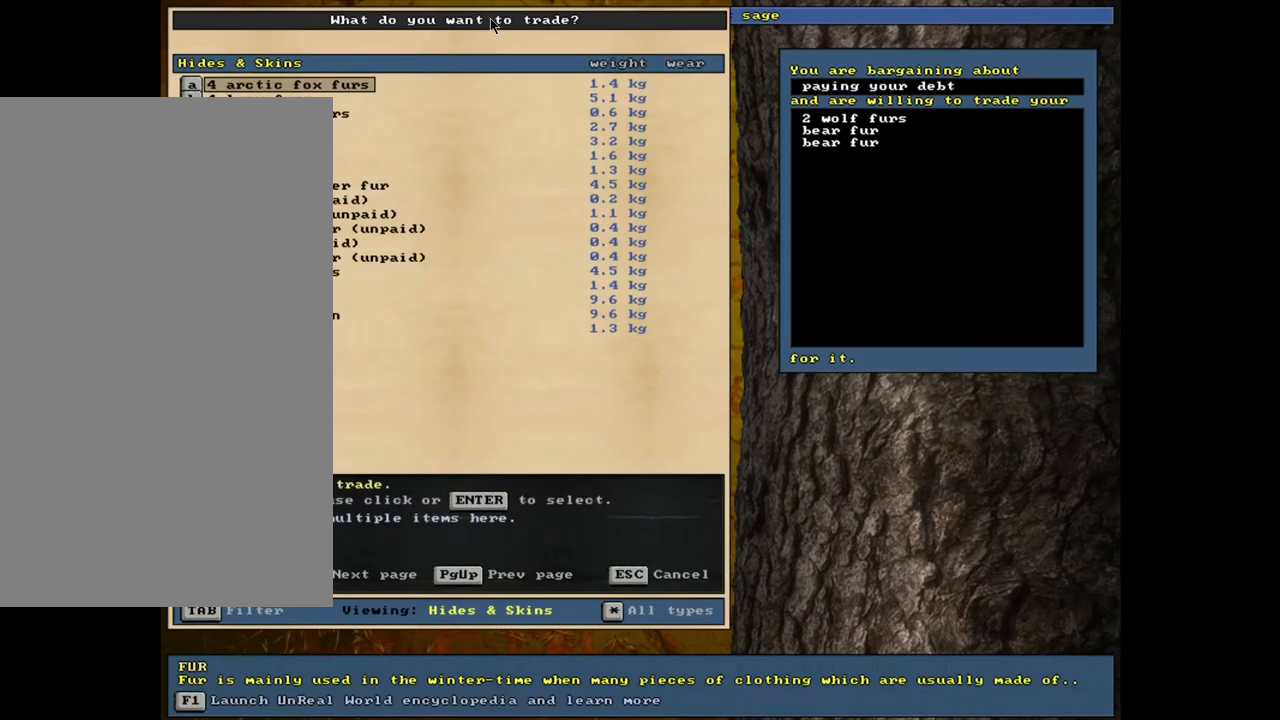
{"keys": [], "mouse": [], "events": [[200, "down", "down"], [283, "down", "up"], [383, "down", "down"], [433, "down", "up"]]}
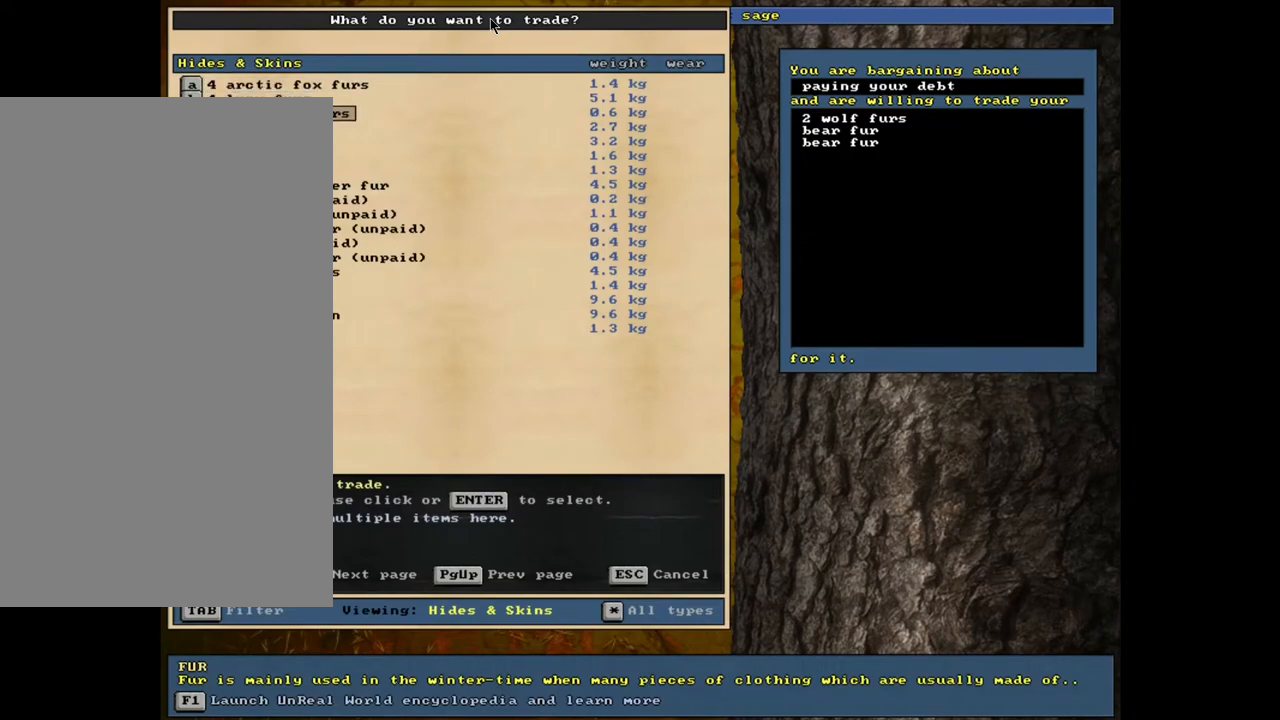
{"keys": [], "mouse": []}
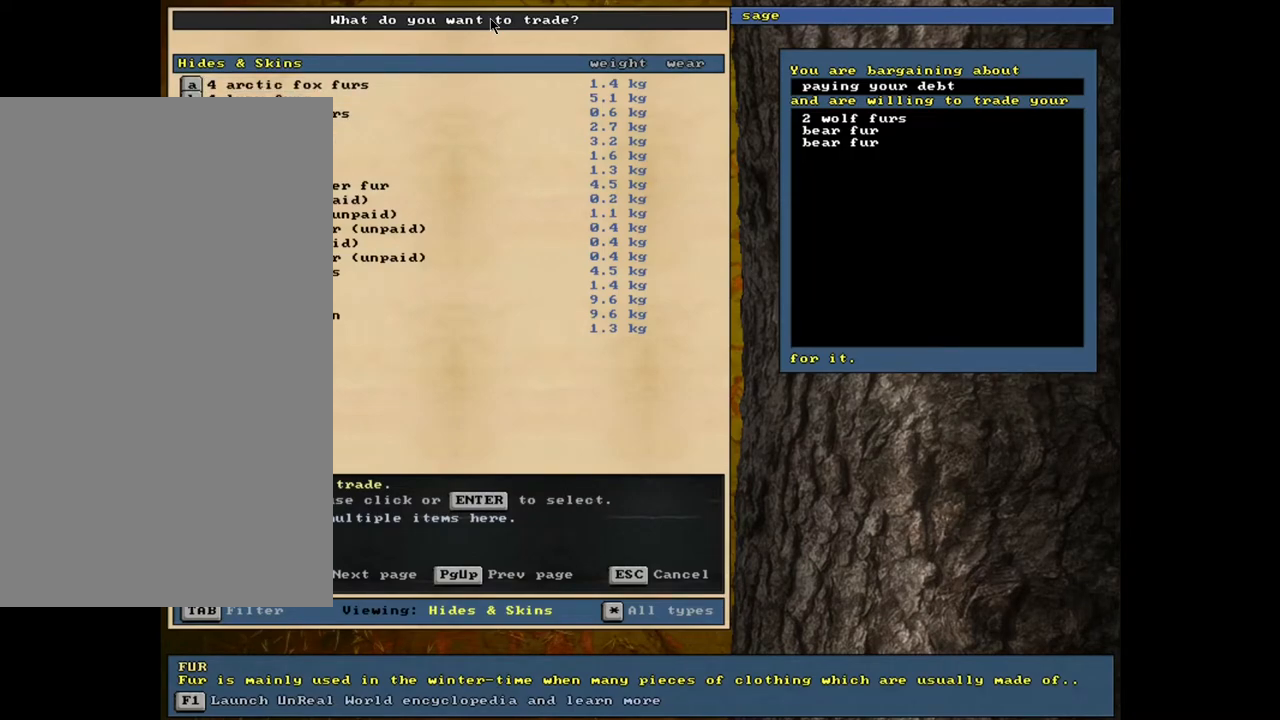
{"keys": [], "mouse": [], "events": [[17, "down", "down"], [133, "down", "up"], [383, "up", "down"], [483, "up", "up"]]}
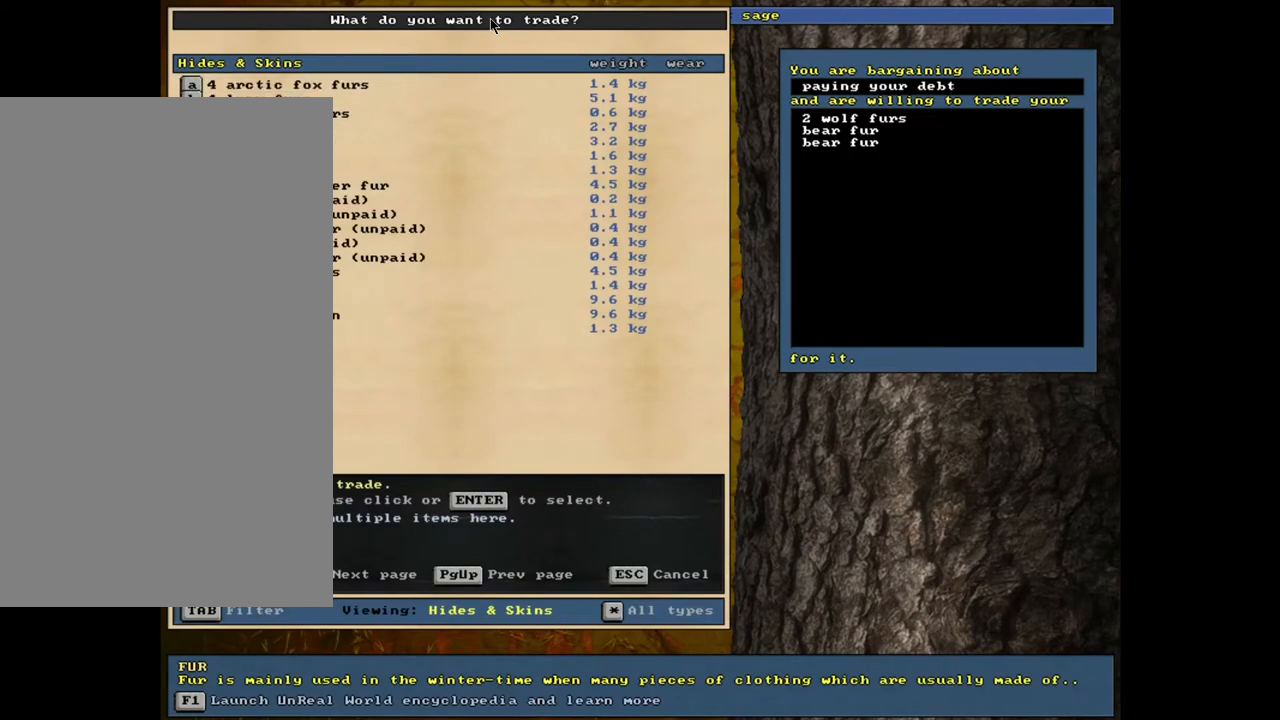
{"keys": [], "mouse": [], "events": []}
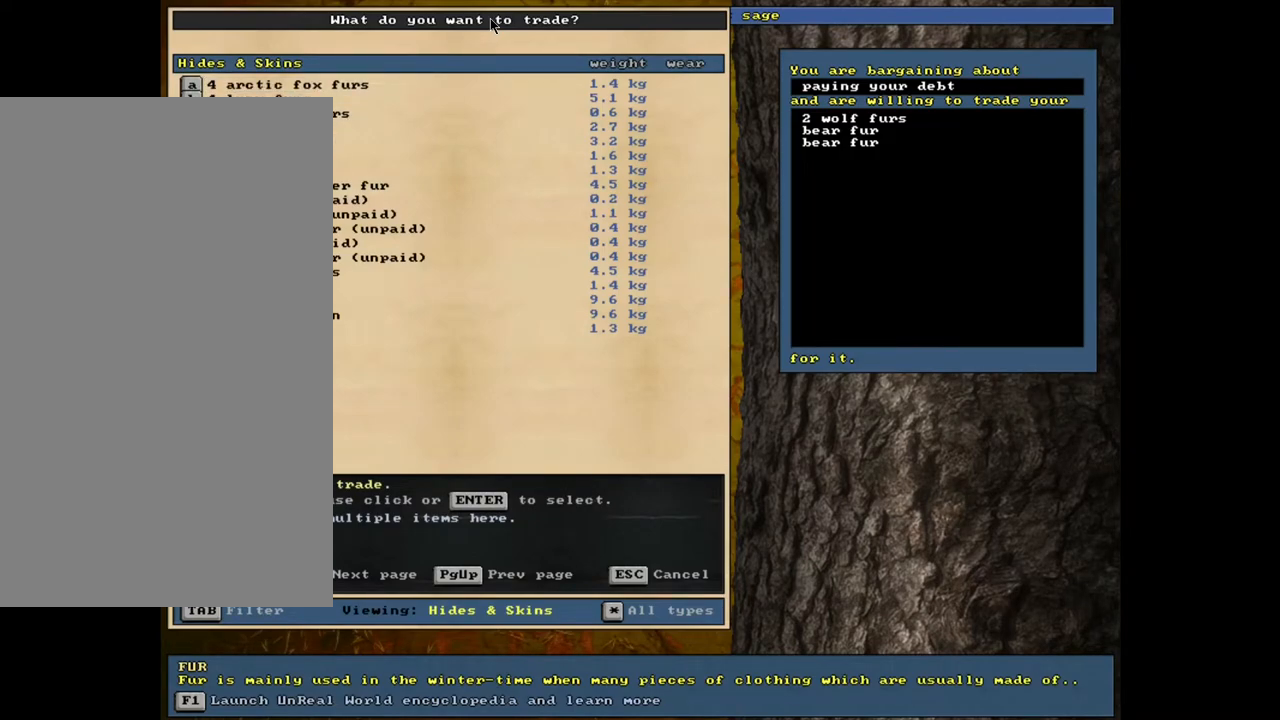
{"keys": ["return"], "mouse": [], "events": [[450, "return", "down"]]}
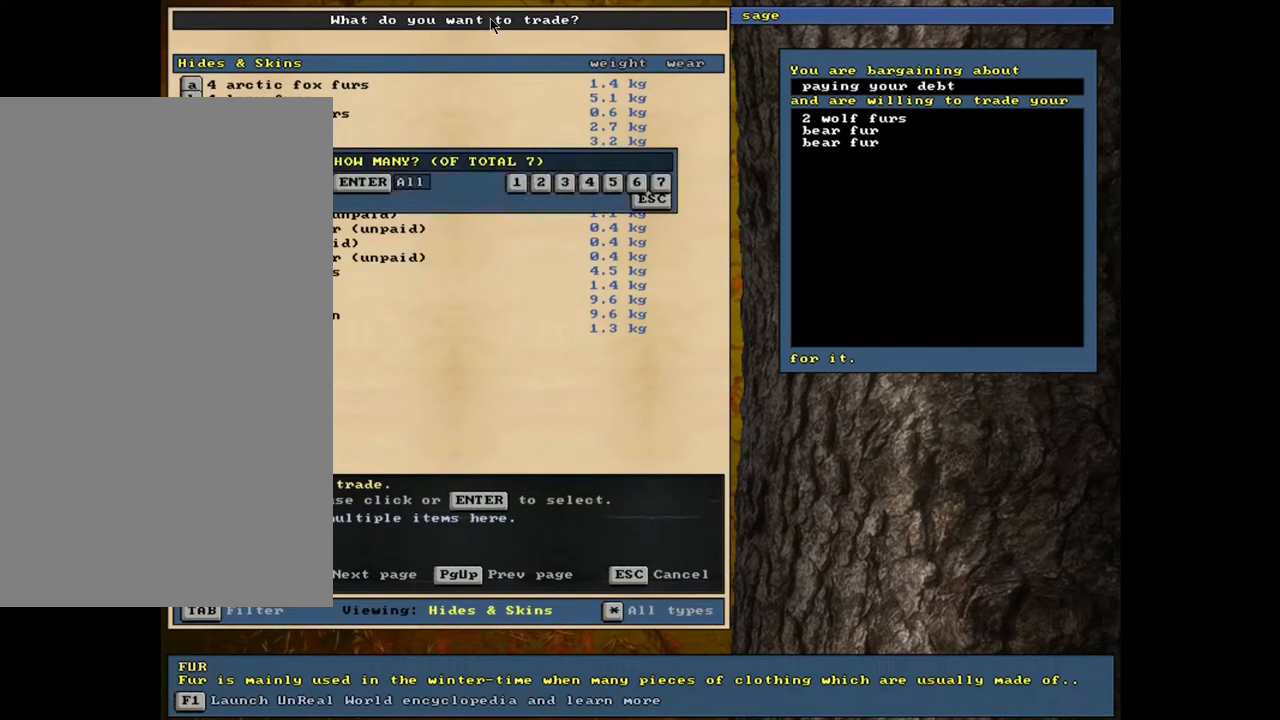
{"keys": ["space"], "mouse": [], "events": [[50, "return", "up"], [233, "1", "down"], [350, "1", "up"], [500, "space", "down"]]}
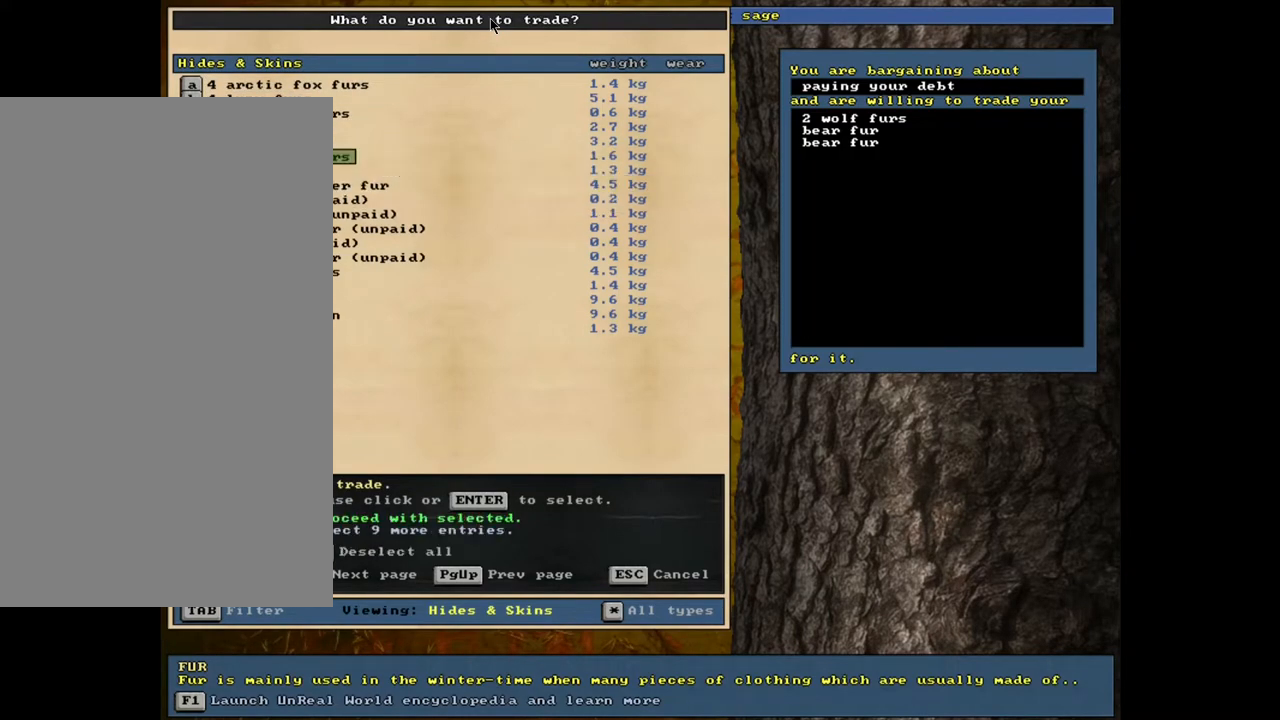
{"keys": [], "mouse": [], "events": [[133, "space", "up"]]}
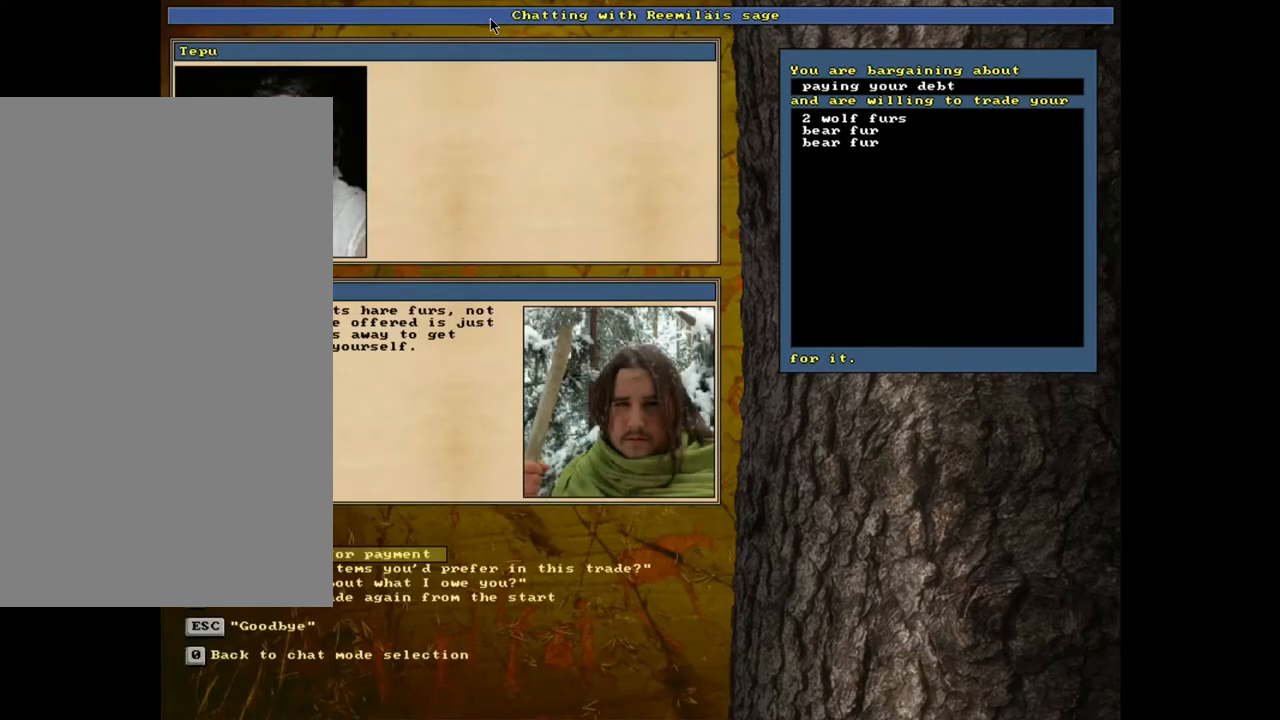
{"keys": [], "mouse": [], "events": []}
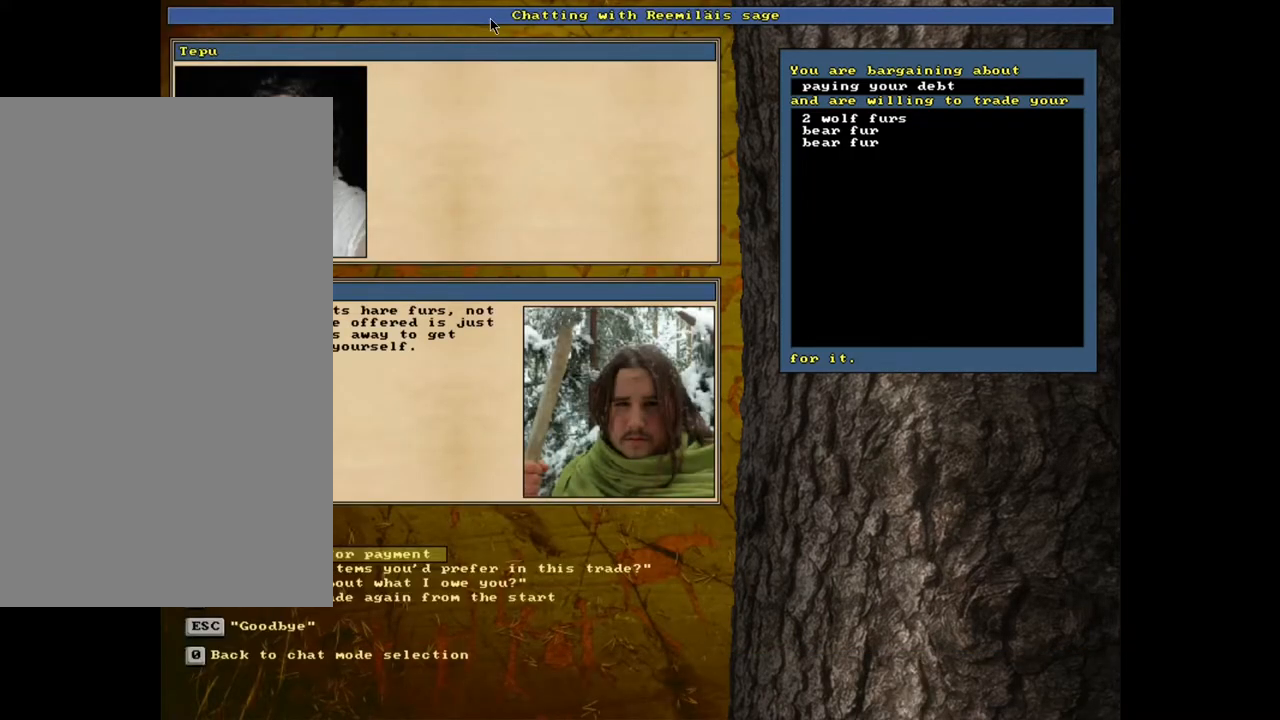
{"keys": [], "mouse": [], "events": []}
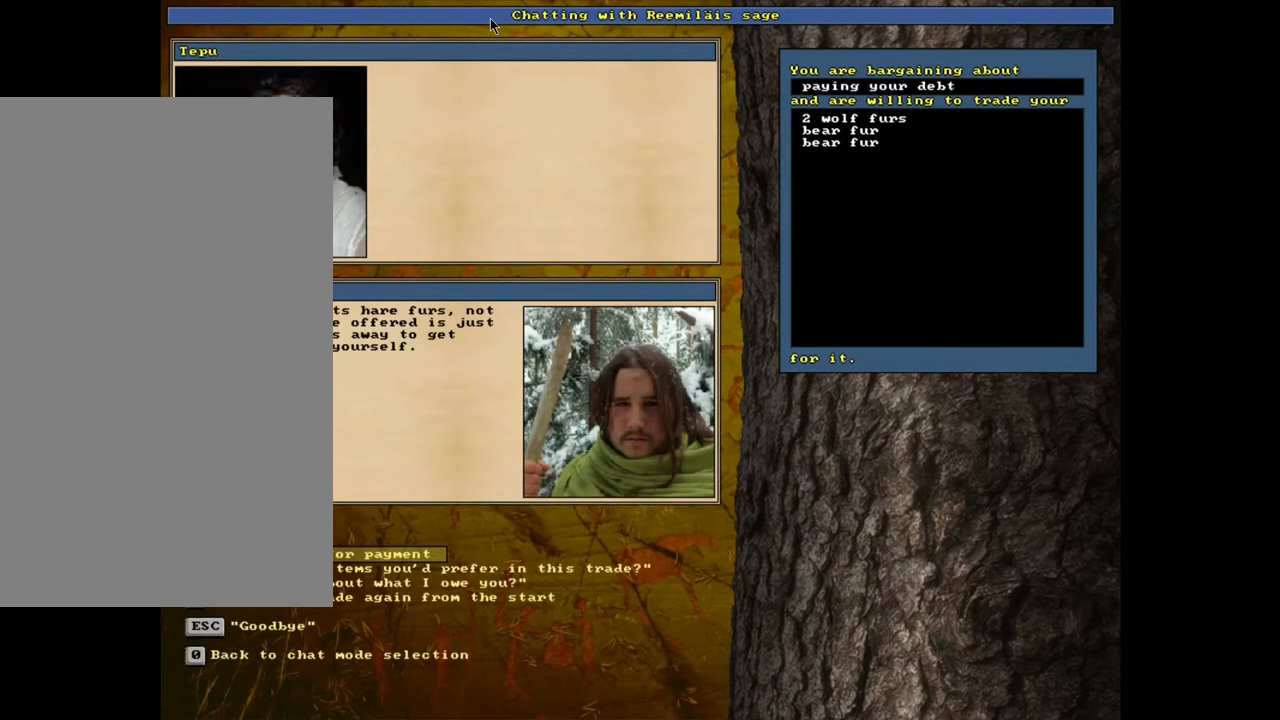
{"keys": [], "mouse": [], "events": []}
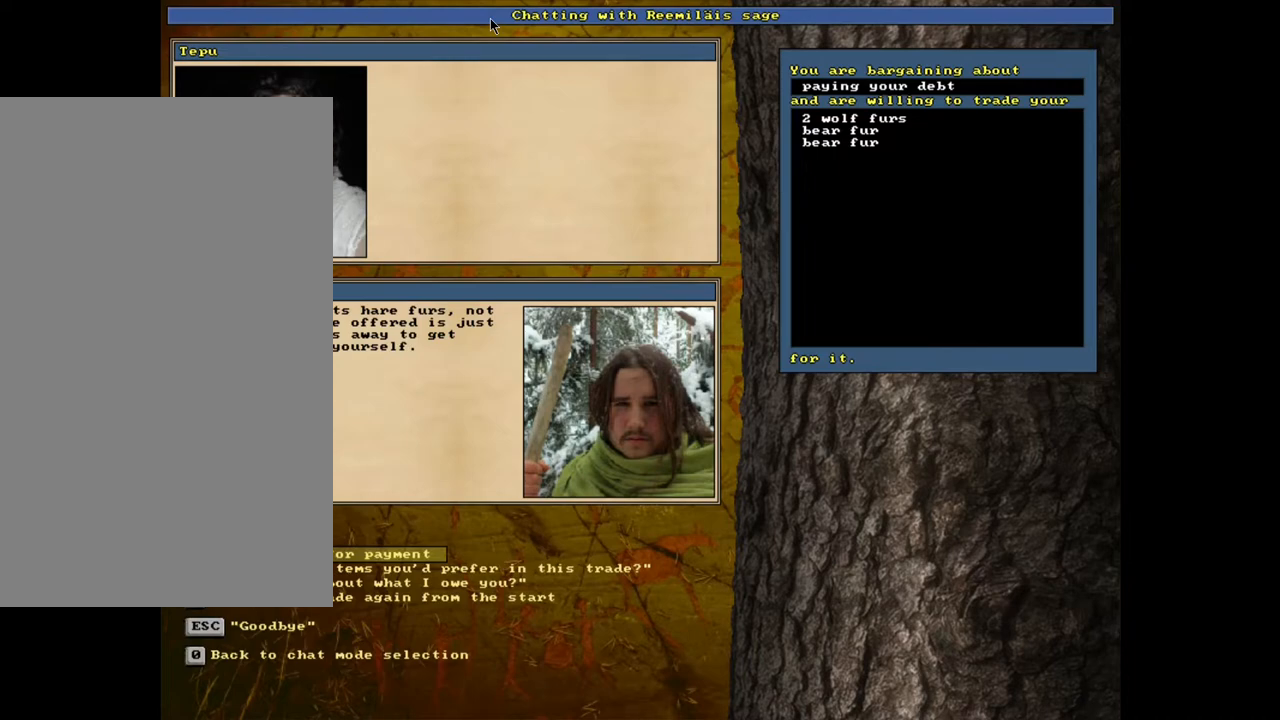
{"keys": [], "mouse": [], "events": []}
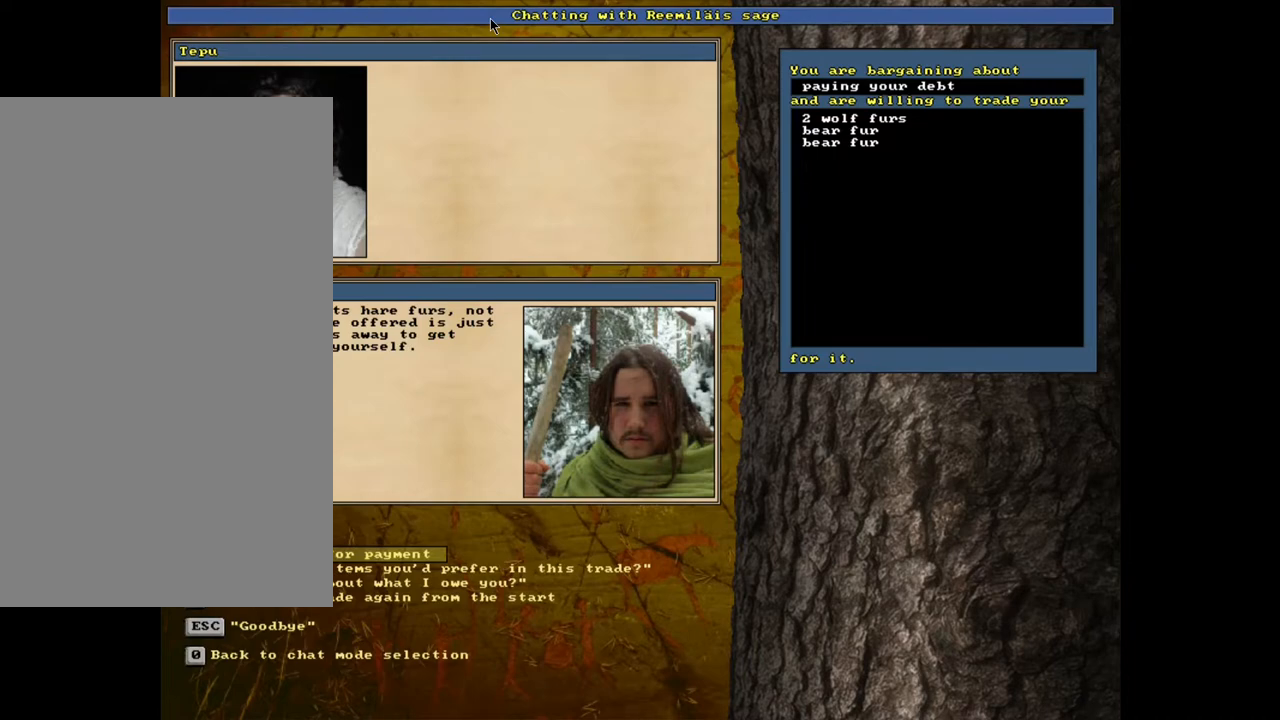
{"keys": [], "mouse": [], "events": [[383, "return", "down"], [467, "return", "up"]]}
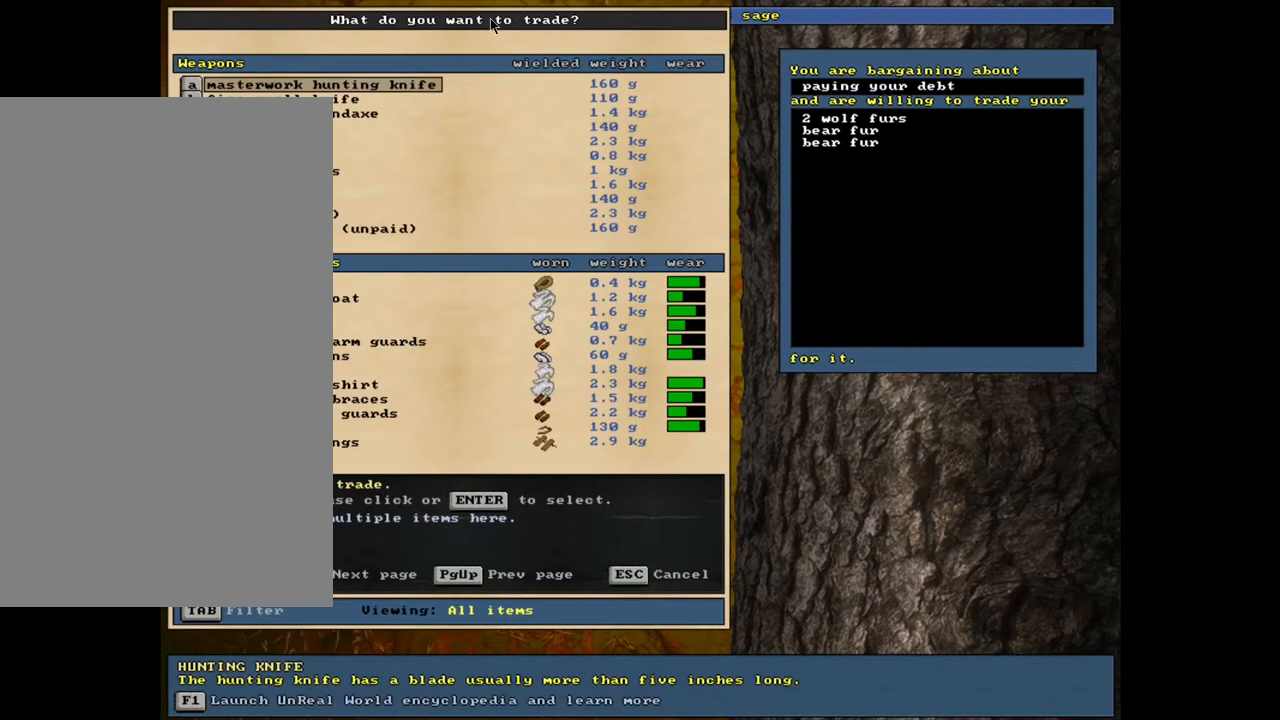
{"keys": [], "mouse": [], "events": [[167, "tab", "down"], [250, "h", "down"], [267, "tab", "up"], [333, "h", "up"]]}
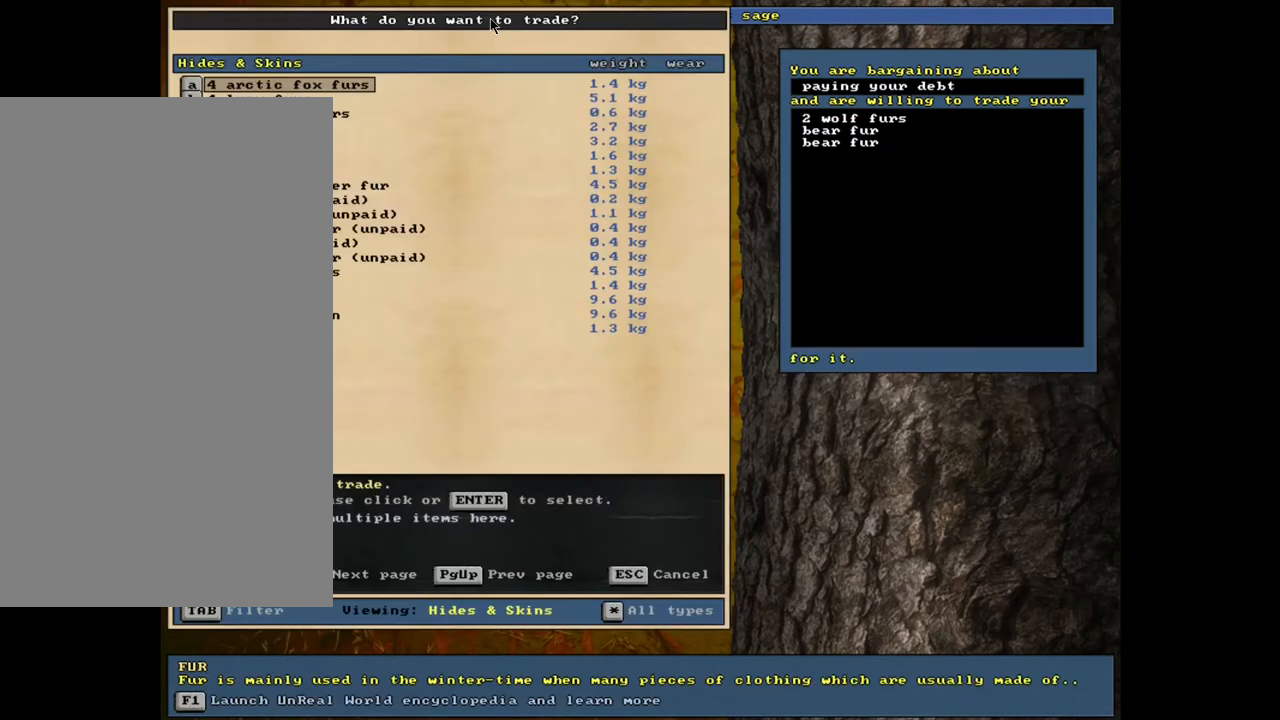
{"keys": [], "mouse": [], "events": []}
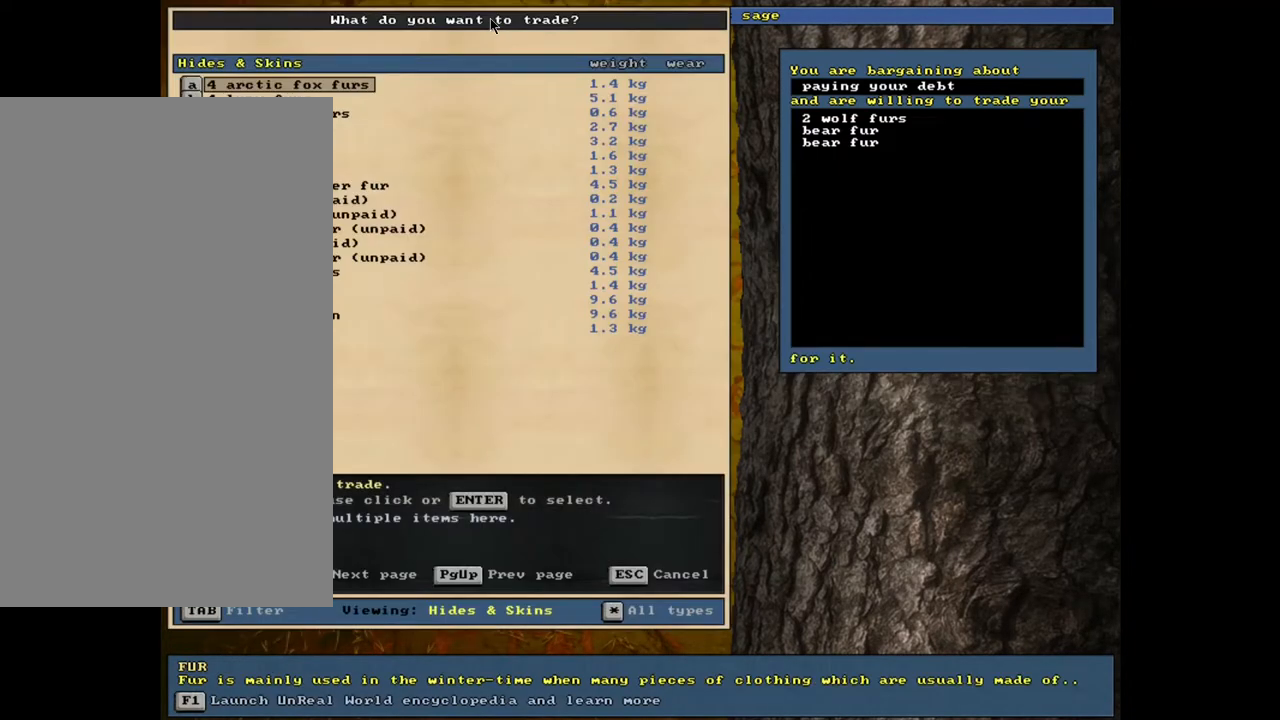
{"keys": [], "mouse": [], "events": [[50, "down", "down"], [117, "down", "up"], [217, "down", "down"], [283, "down", "up"], [383, "down", "down"], [483, "down", "up"]]}
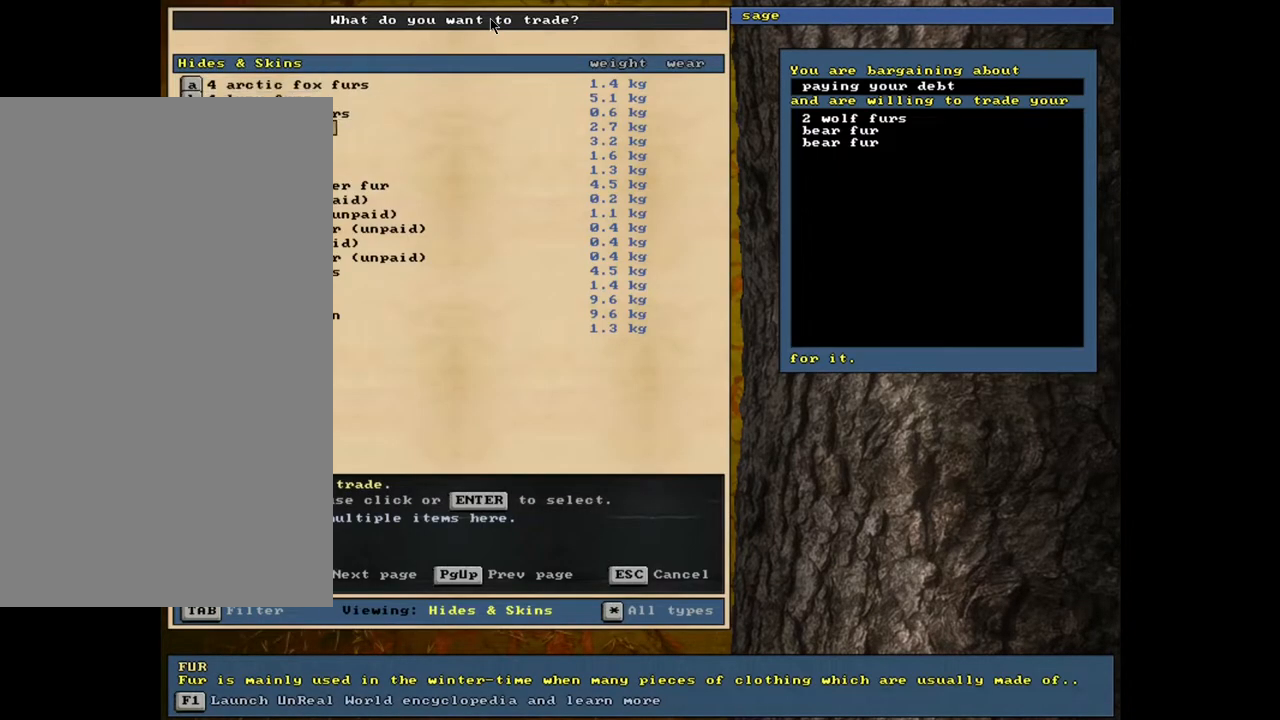
{"keys": [], "mouse": [], "events": []}
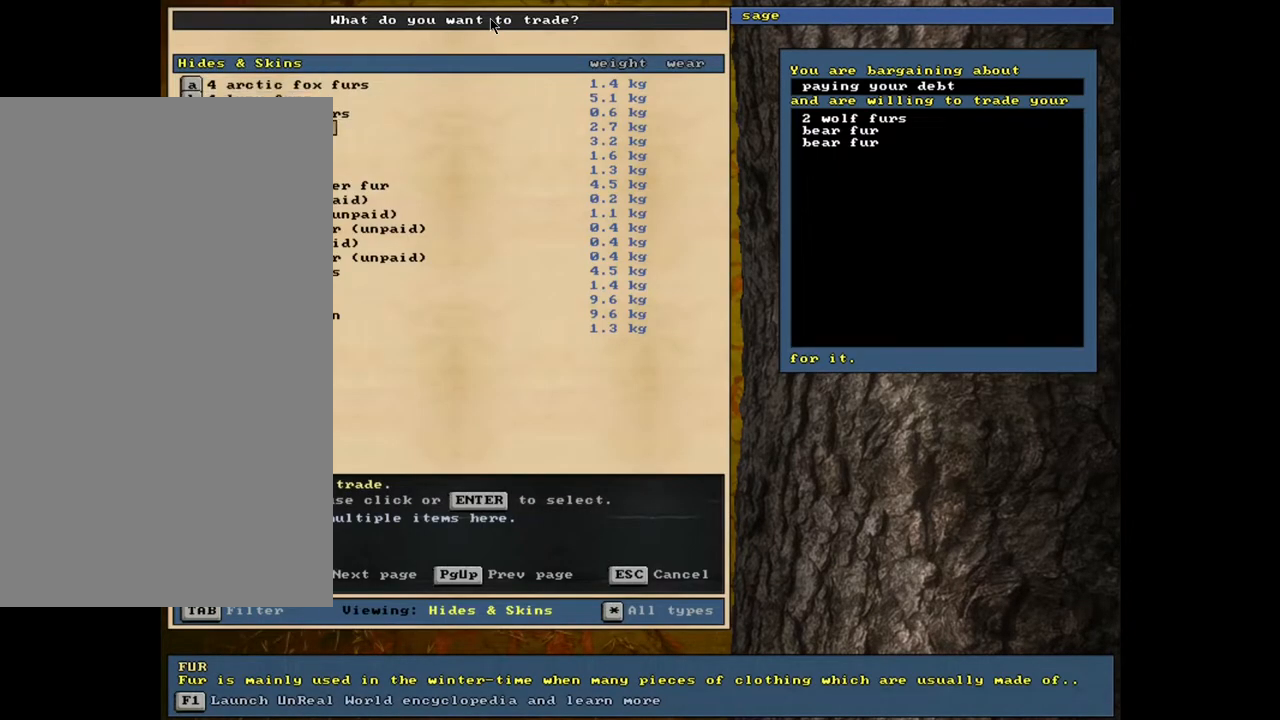
{"keys": [], "mouse": [], "events": []}
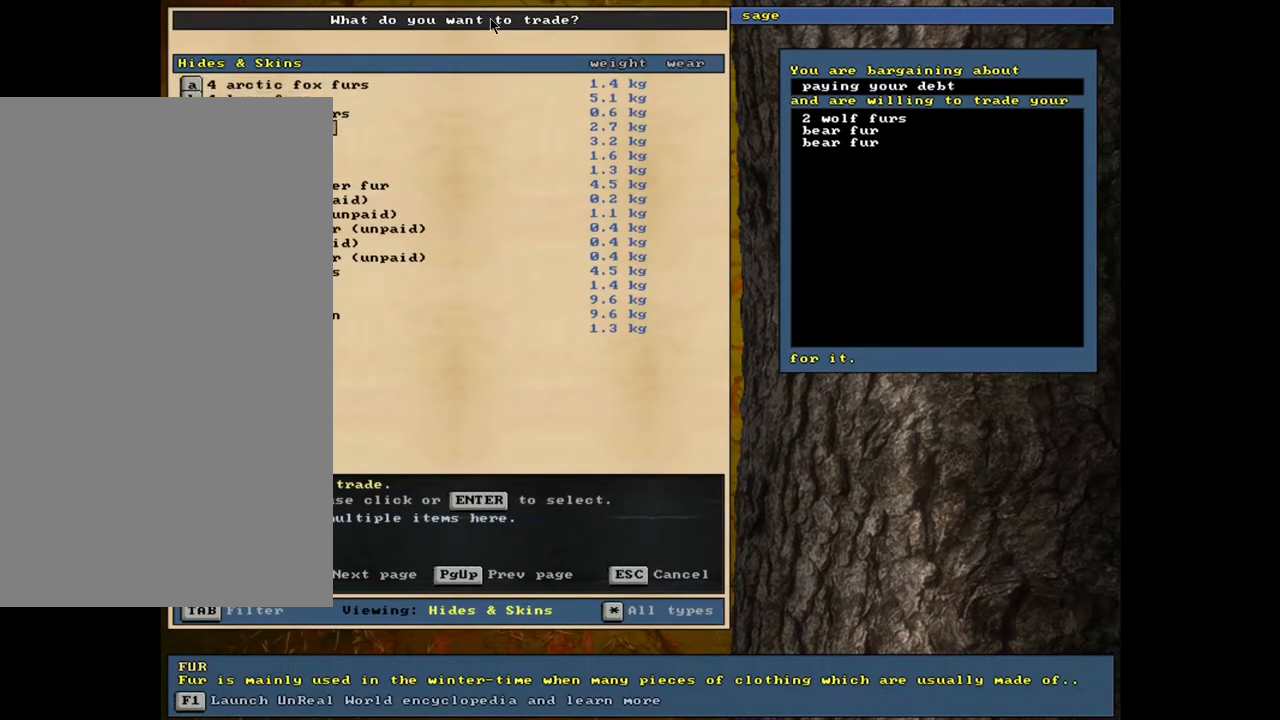
{"keys": ["return"], "mouse": [], "events": [[183, "up", "down"], [300, "up", "up"], [467, "return", "down"]]}
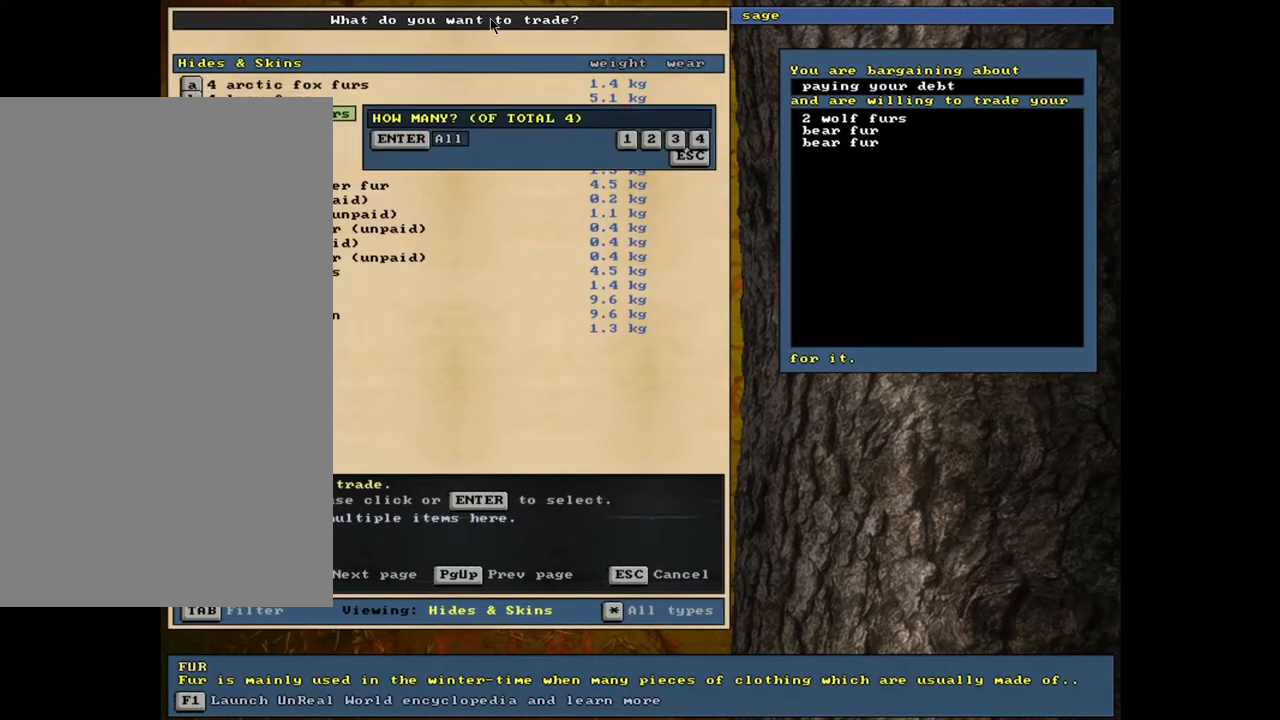
{"keys": ["space"], "mouse": [], "events": [[67, "return", "up"], [217, "1", "down"], [317, "1", "up"], [433, "space", "down"]]}
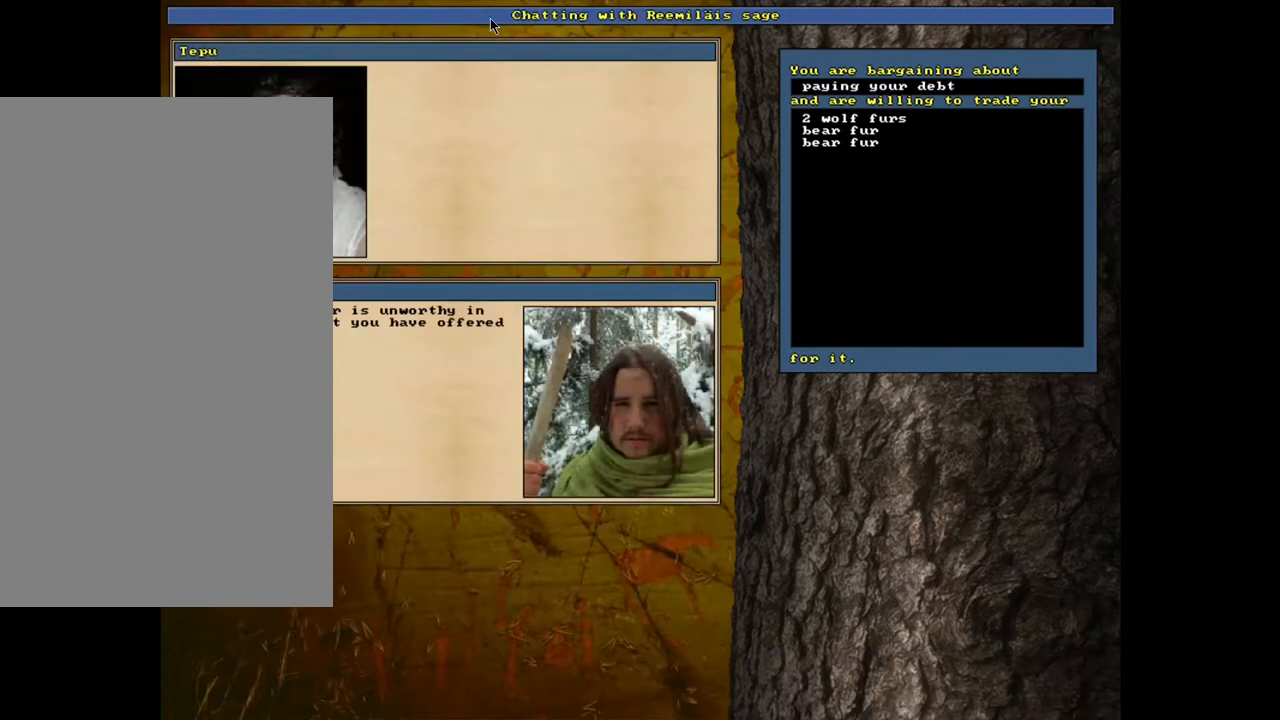
{"keys": [], "mouse": [], "events": [[50, "space", "up"]]}
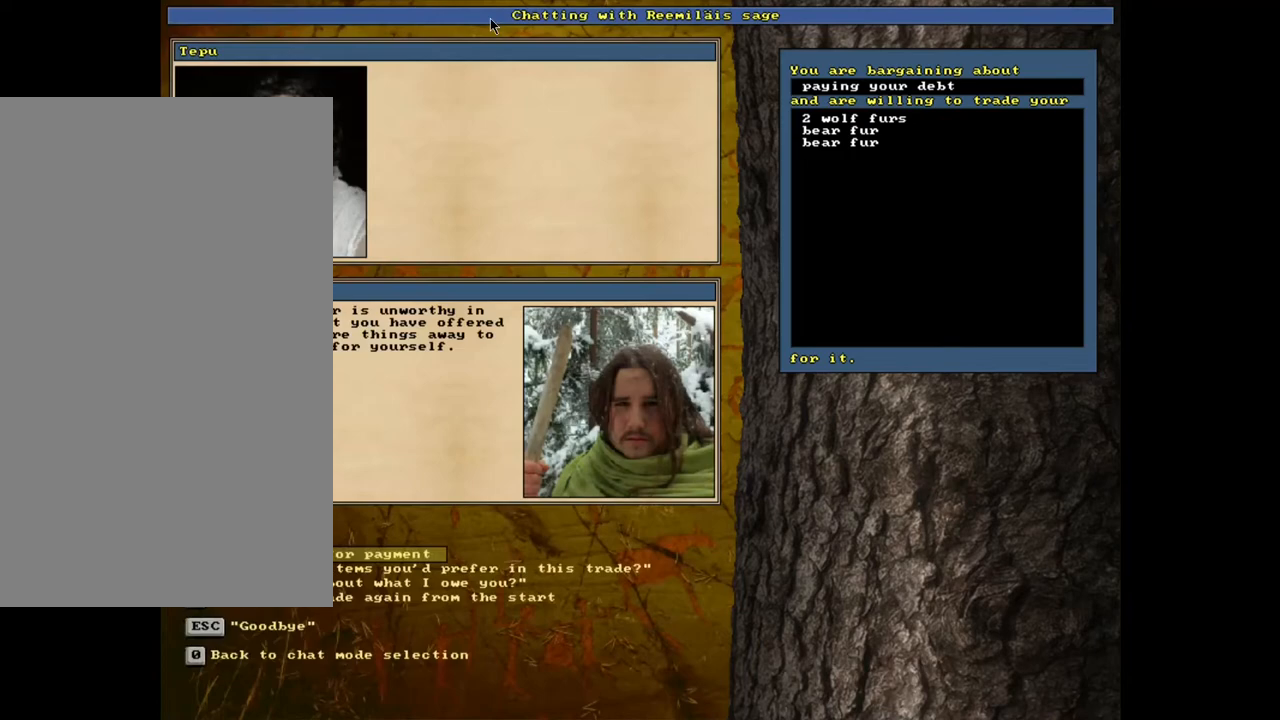
{"keys": [], "mouse": [], "events": []}
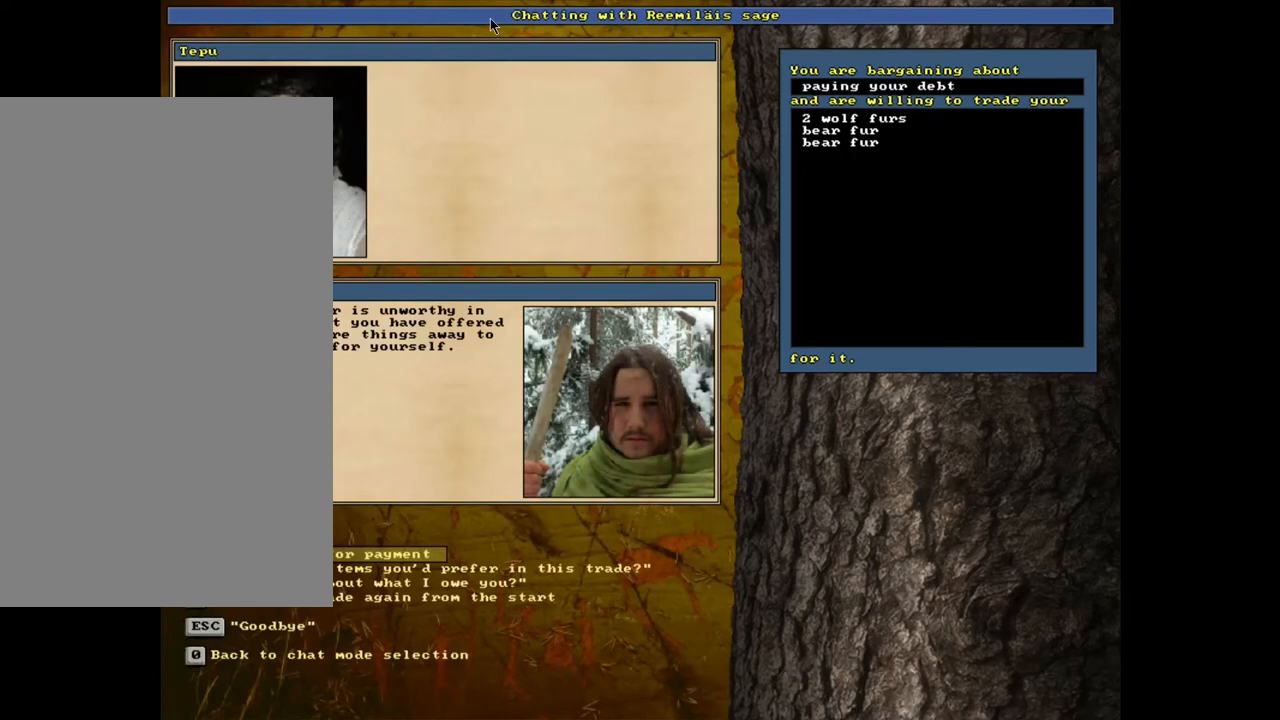
{"keys": [], "mouse": [], "events": []}
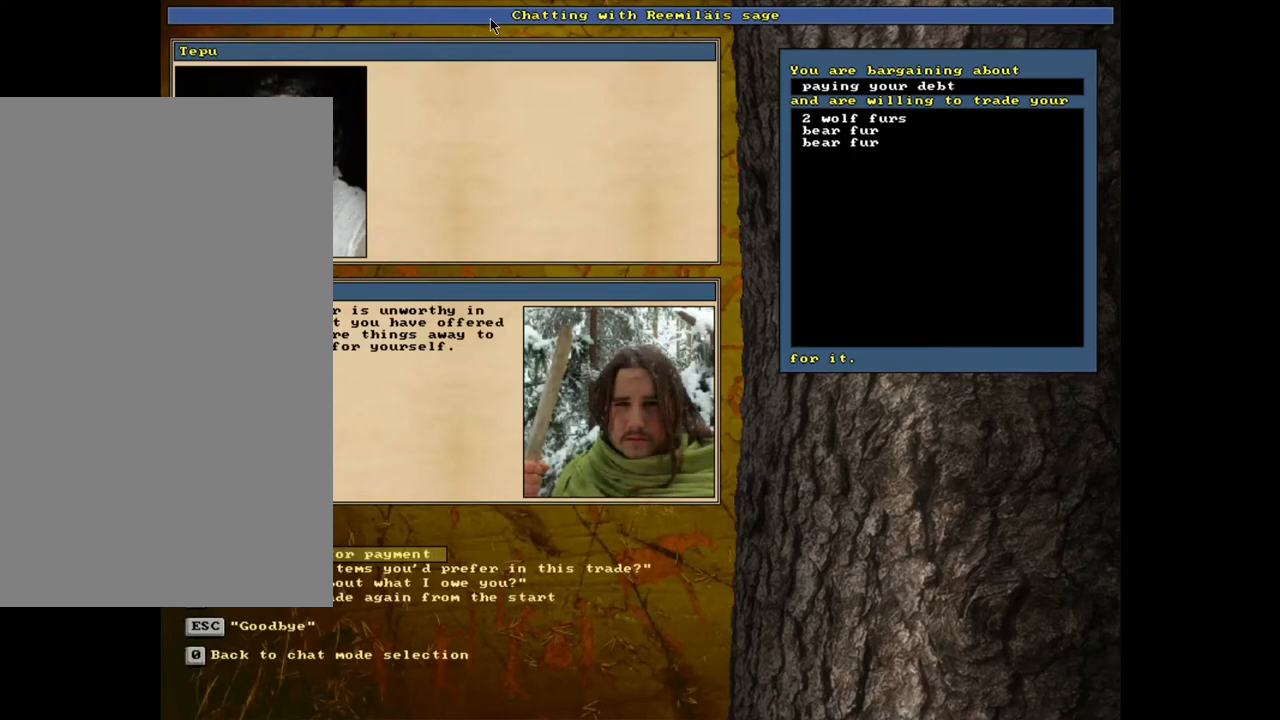
{"keys": [], "mouse": [], "events": []}